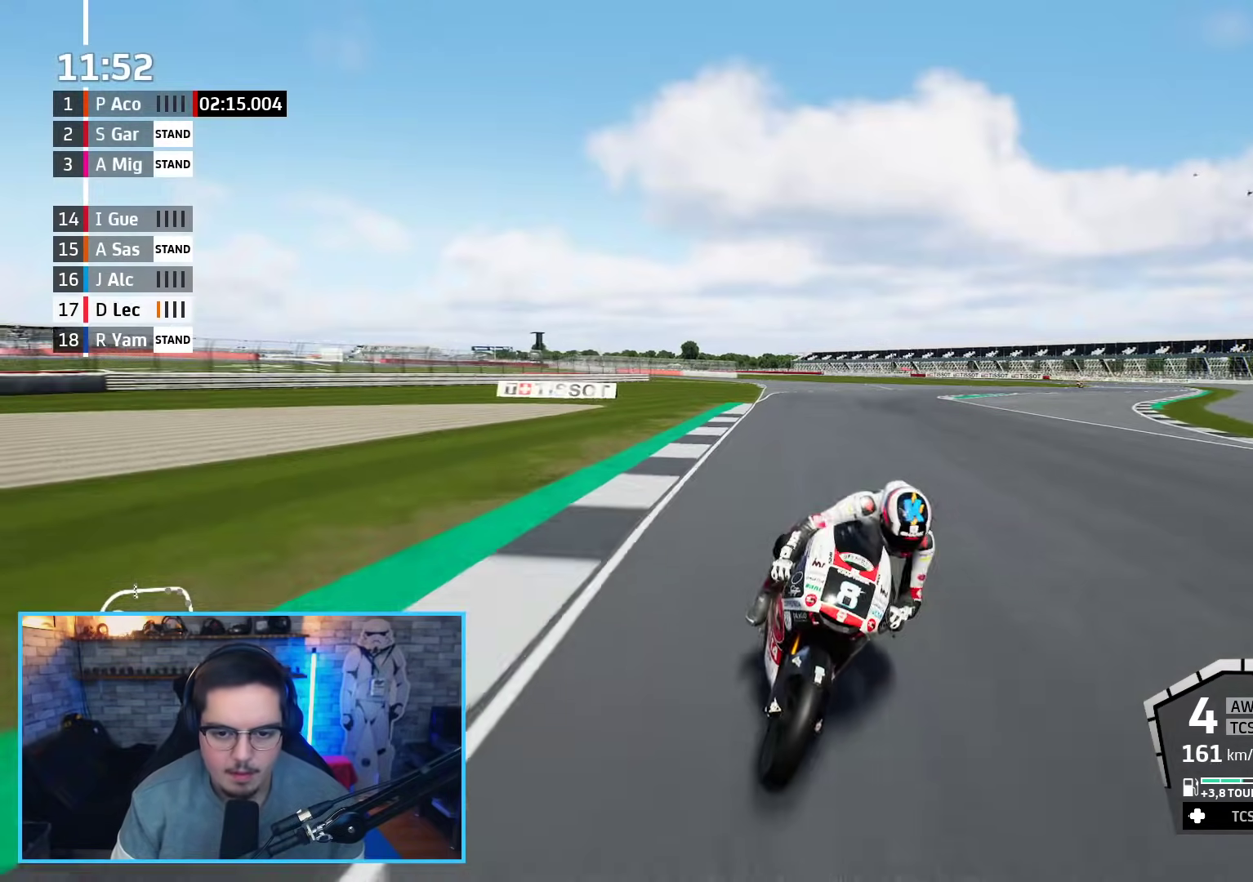
Gameplay with a controller (Xbox layout); each line is a JSON object with the inputs held at the frame after it. "events" lists button and stick changes between this image and that frame as [ms after this image, input, new state], when the widget could be followed in between.
{"buttons": ["R2"], "left_stick": "center", "right_stick": "center", "events": [[133, "left_stick", "center"], [233, "R3", "up"]]}
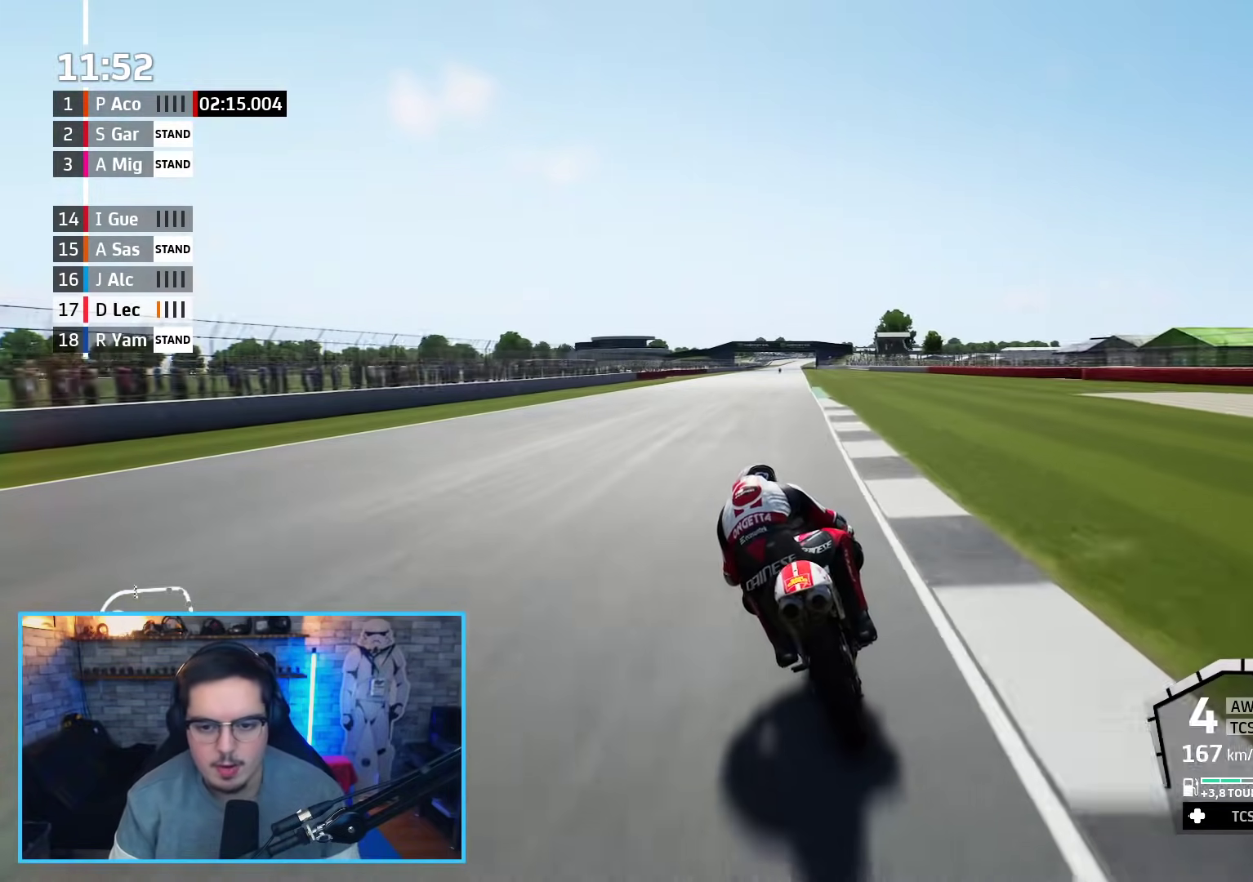
{"buttons": ["R2"], "left_stick": "center", "right_stick": "center", "events": []}
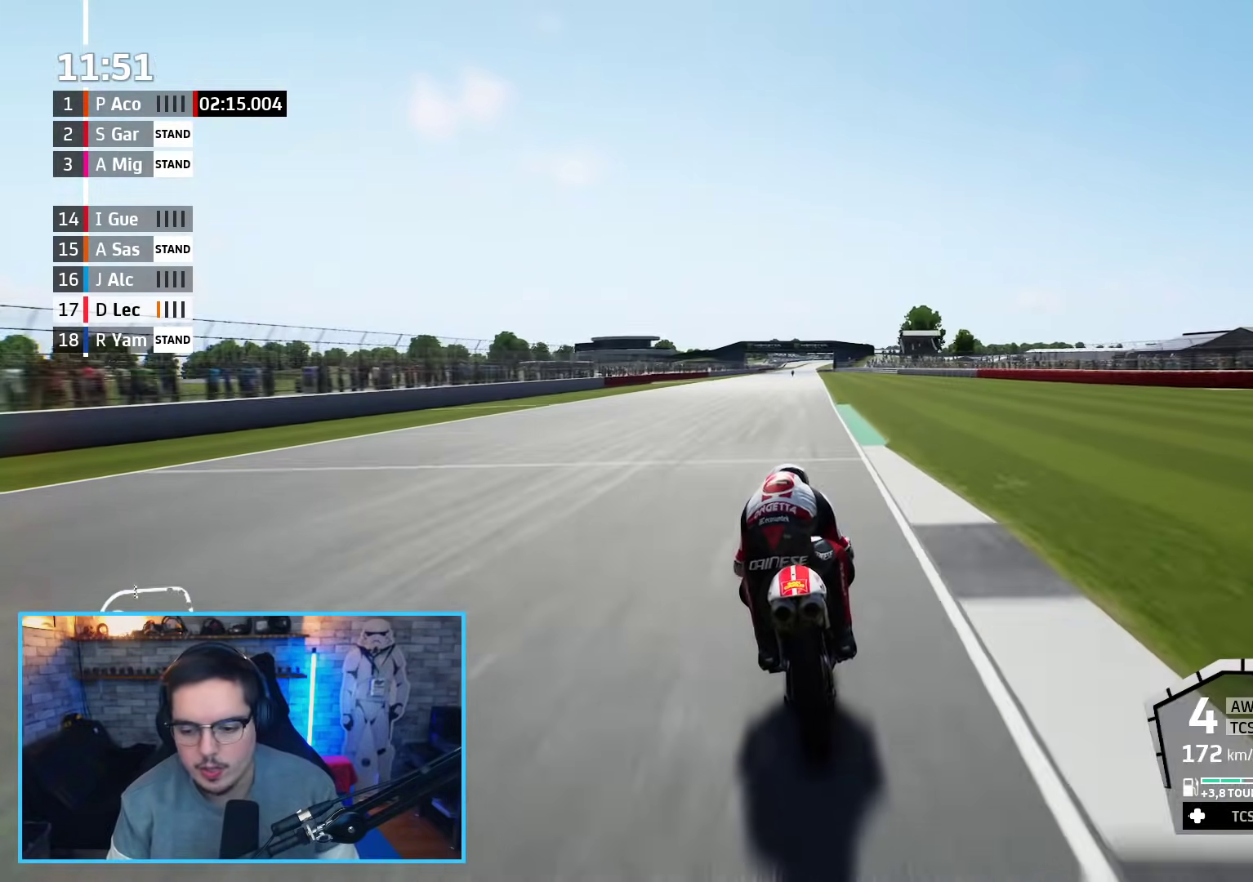
{"buttons": ["R2"], "left_stick": "center", "right_stick": "center", "events": []}
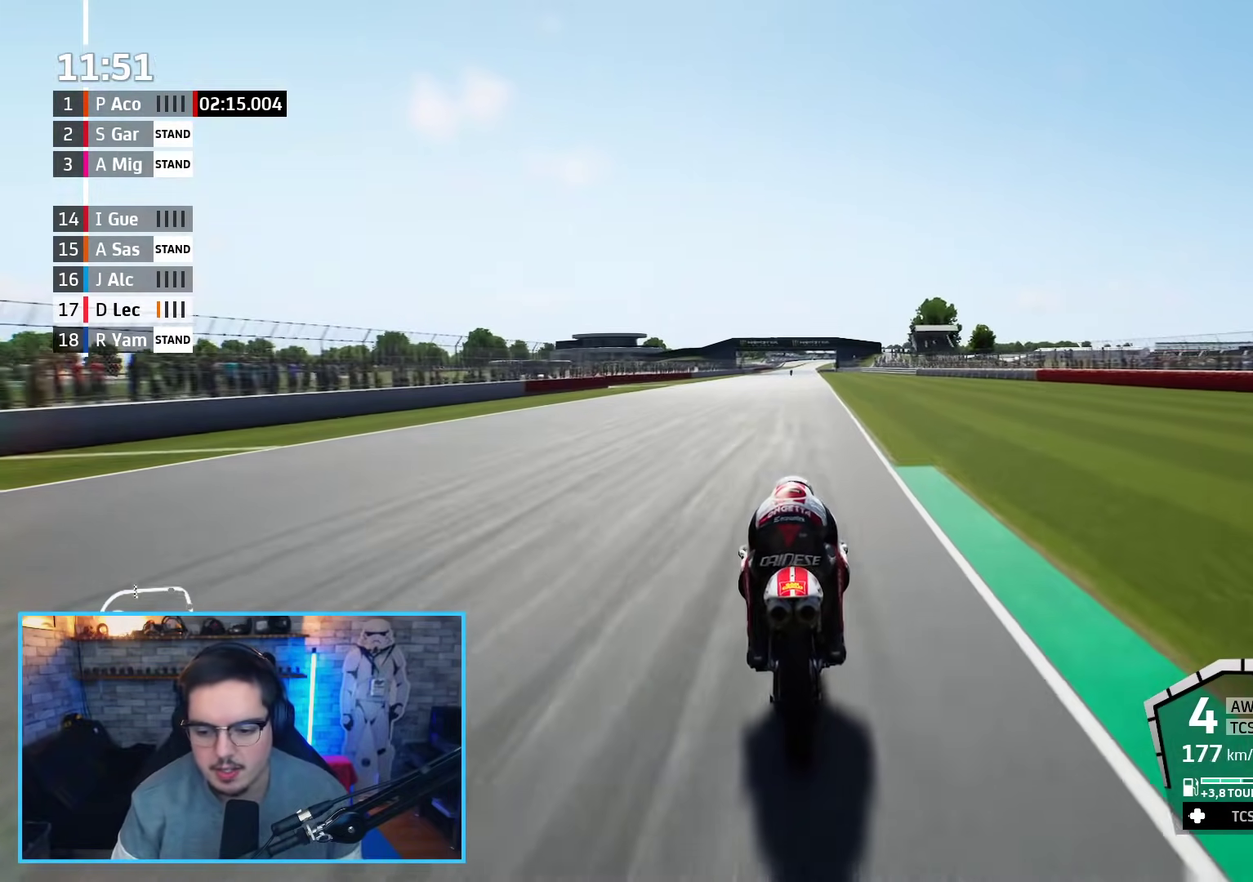
{"buttons": ["R2"], "left_stick": "center", "right_stick": "center", "events": []}
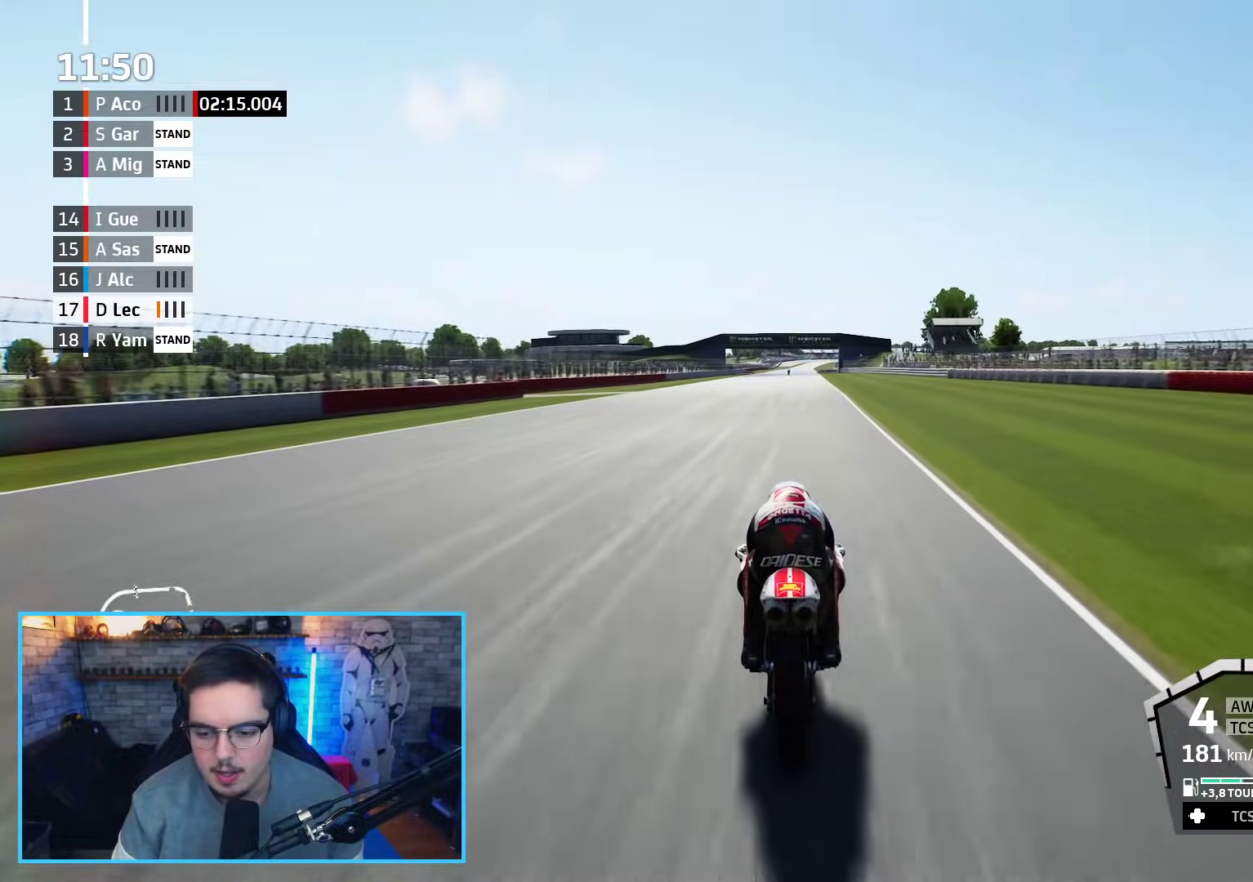
{"buttons": ["R2"], "left_stick": "center", "right_stick": "center", "events": [[167, "B", "down"], [317, "B", "up"]]}
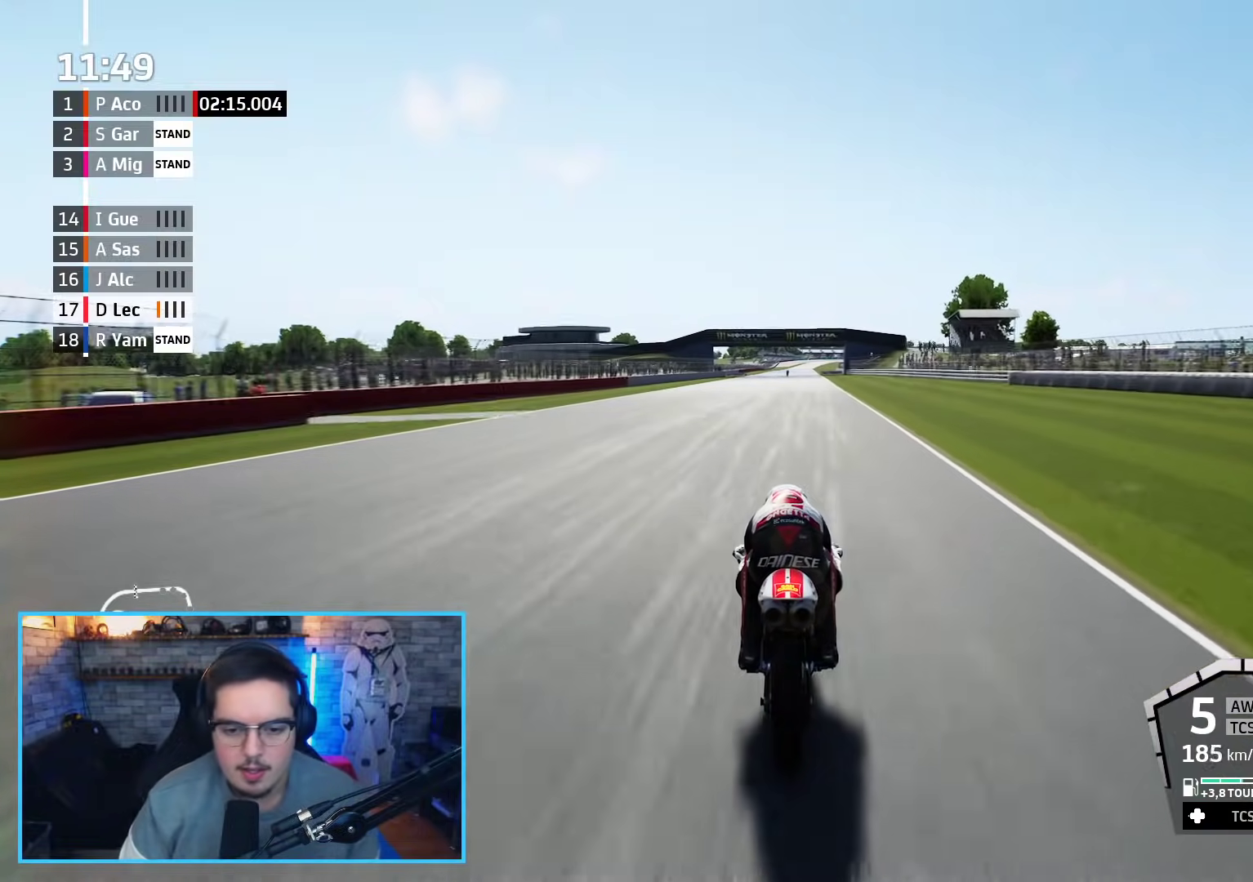
{"buttons": ["R2"], "left_stick": "center", "right_stick": "center", "events": []}
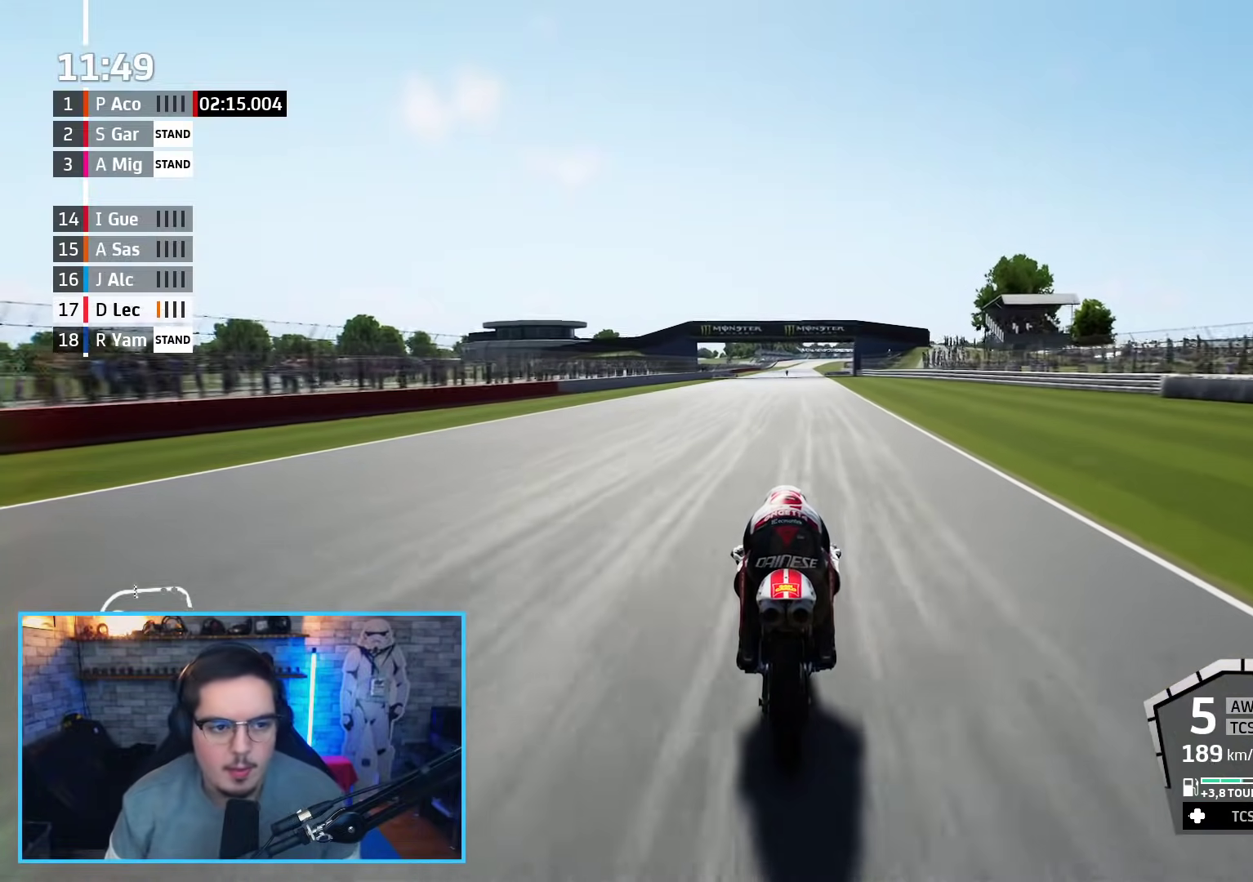
{"buttons": ["R2"], "left_stick": "center", "right_stick": "center", "events": []}
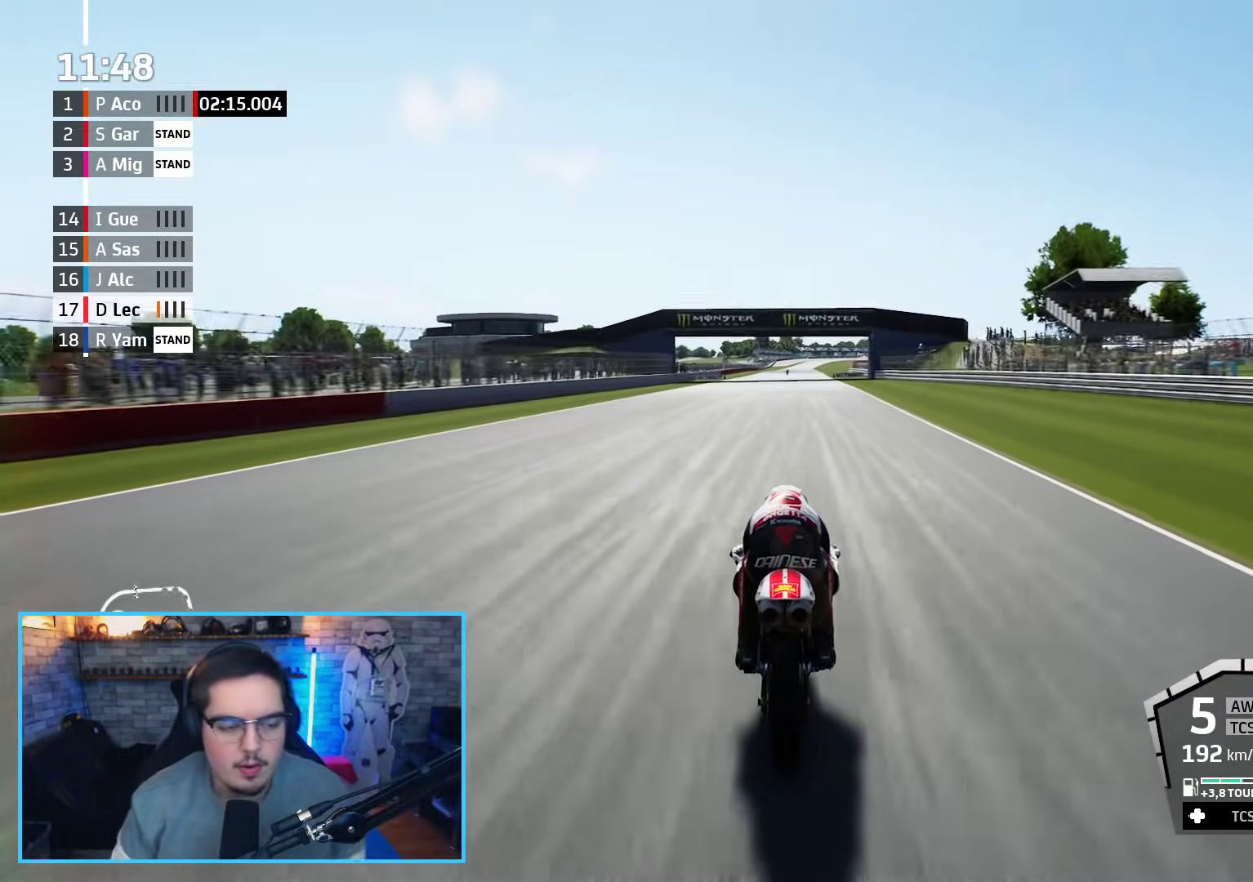
{"buttons": ["R2"], "left_stick": "center", "right_stick": "center", "events": []}
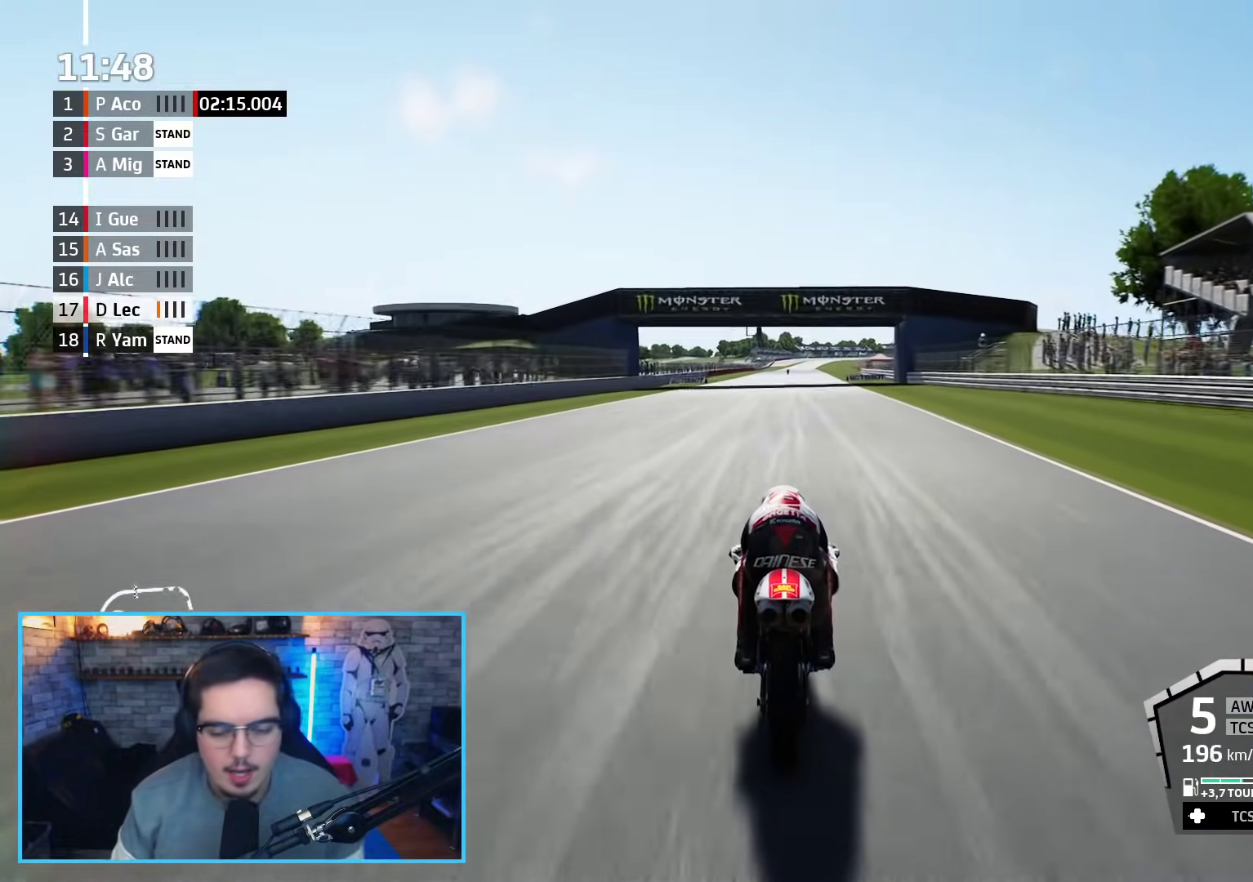
{"buttons": ["R2"], "left_stick": "center", "right_stick": "center", "events": [[267, "left_stick", "up"], [450, "left_stick", "center"]]}
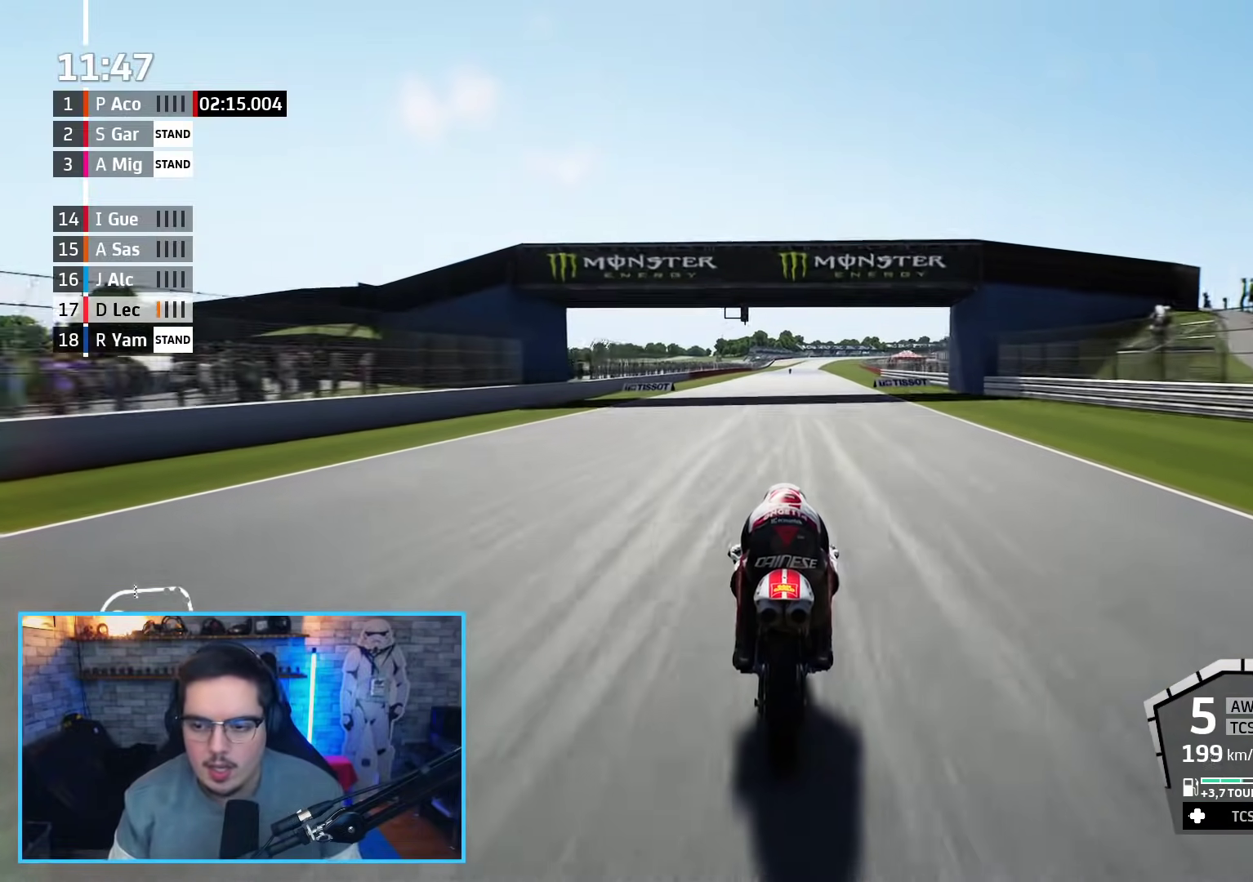
{"buttons": ["R2"], "left_stick": "center", "right_stick": "center", "events": []}
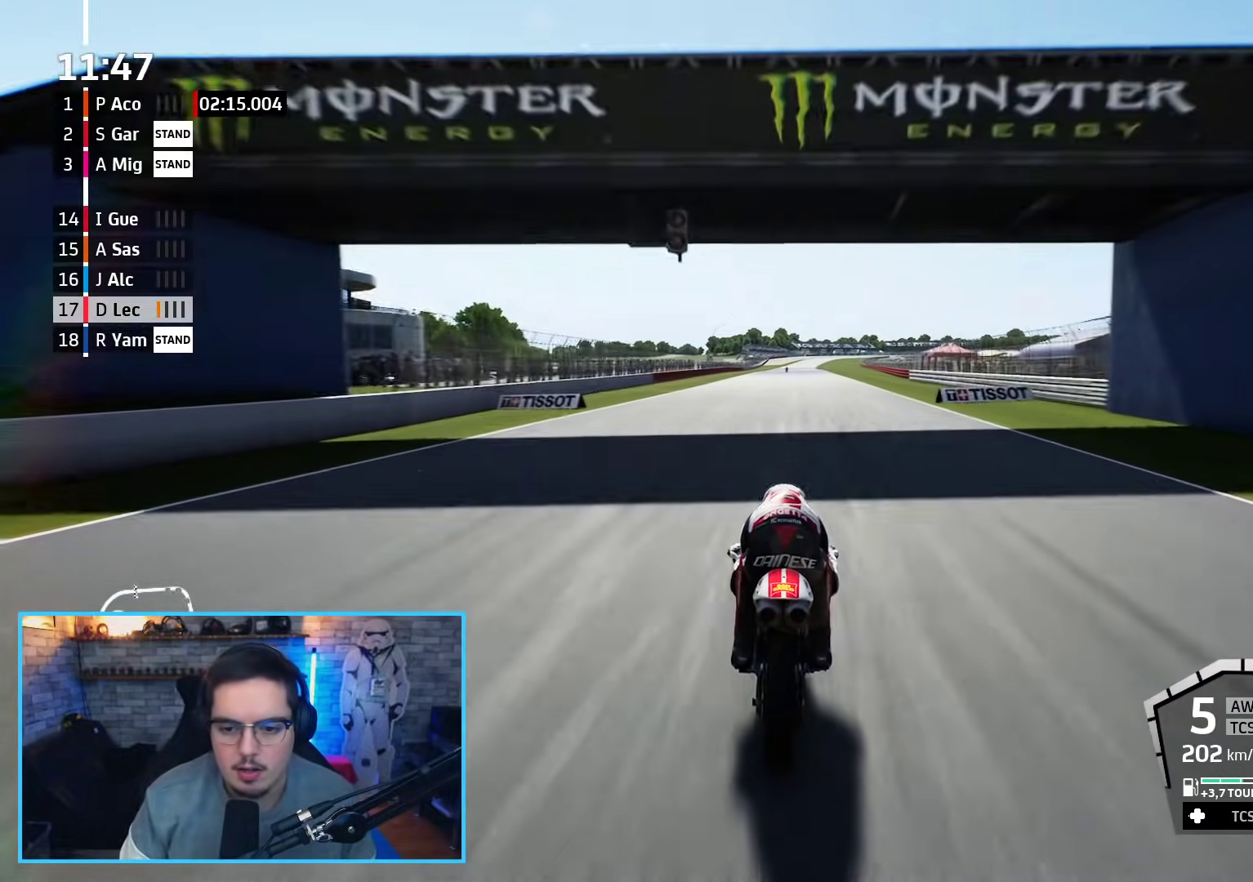
{"buttons": ["R2"], "left_stick": "up", "right_stick": "center", "events": [[367, "left_stick", "up"]]}
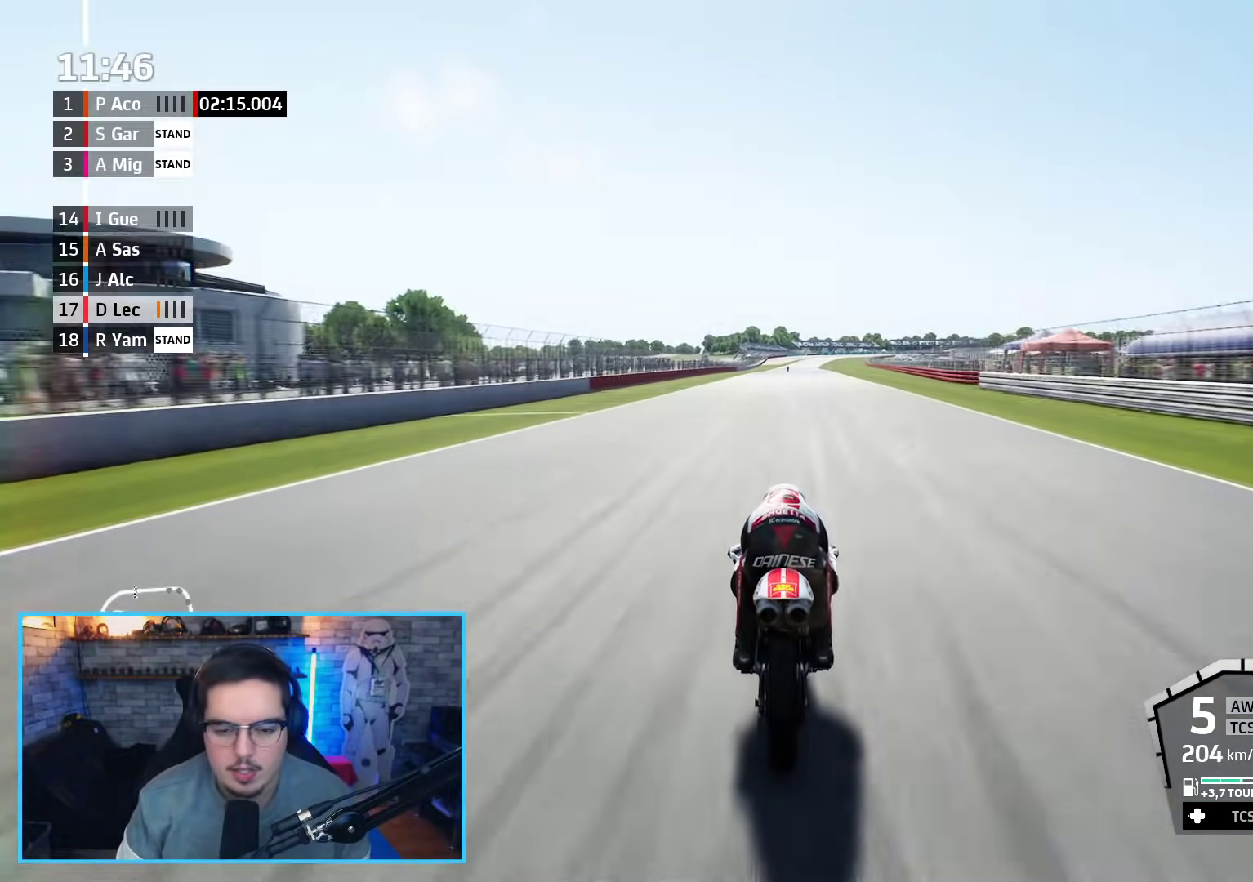
{"buttons": ["R2"], "left_stick": "up", "right_stick": "center", "events": []}
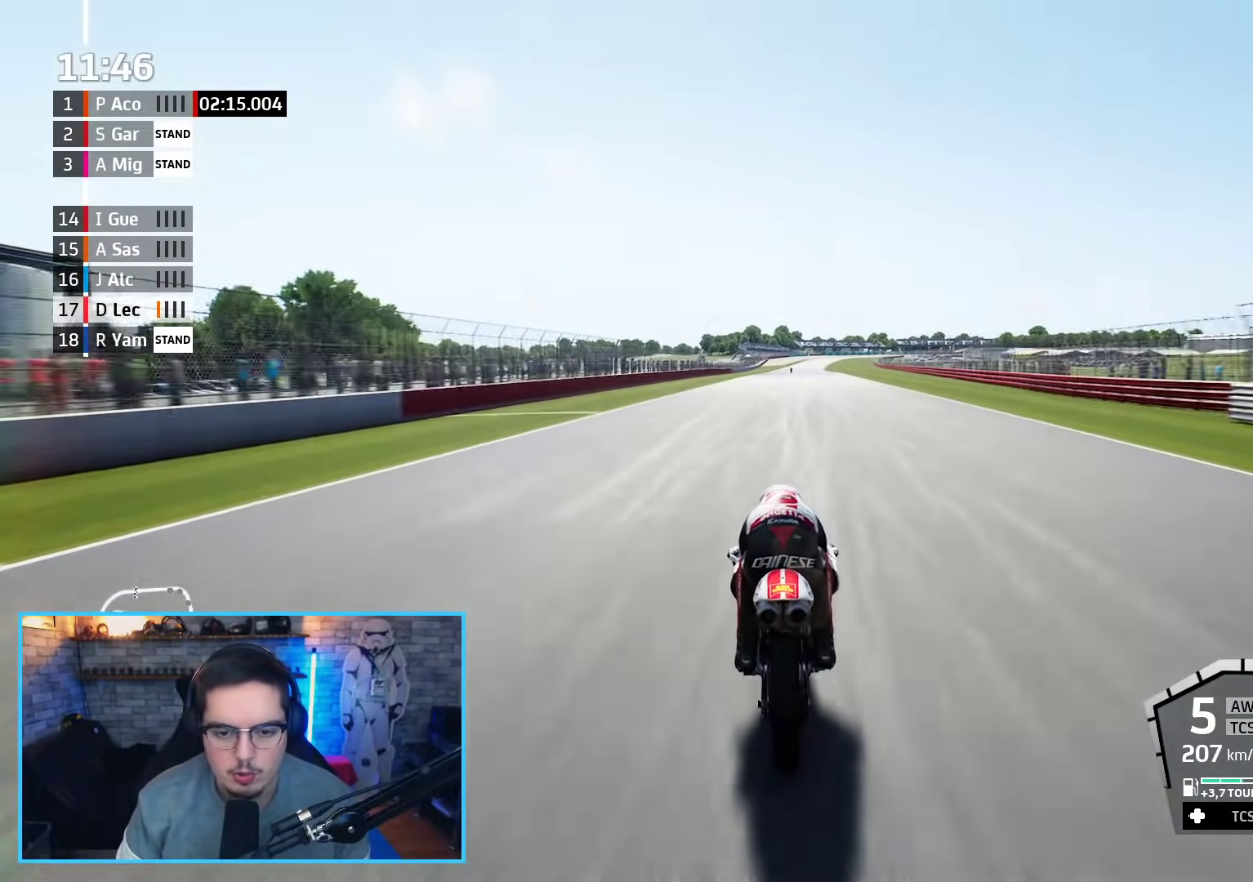
{"buttons": ["R2"], "left_stick": "up", "right_stick": "center", "events": []}
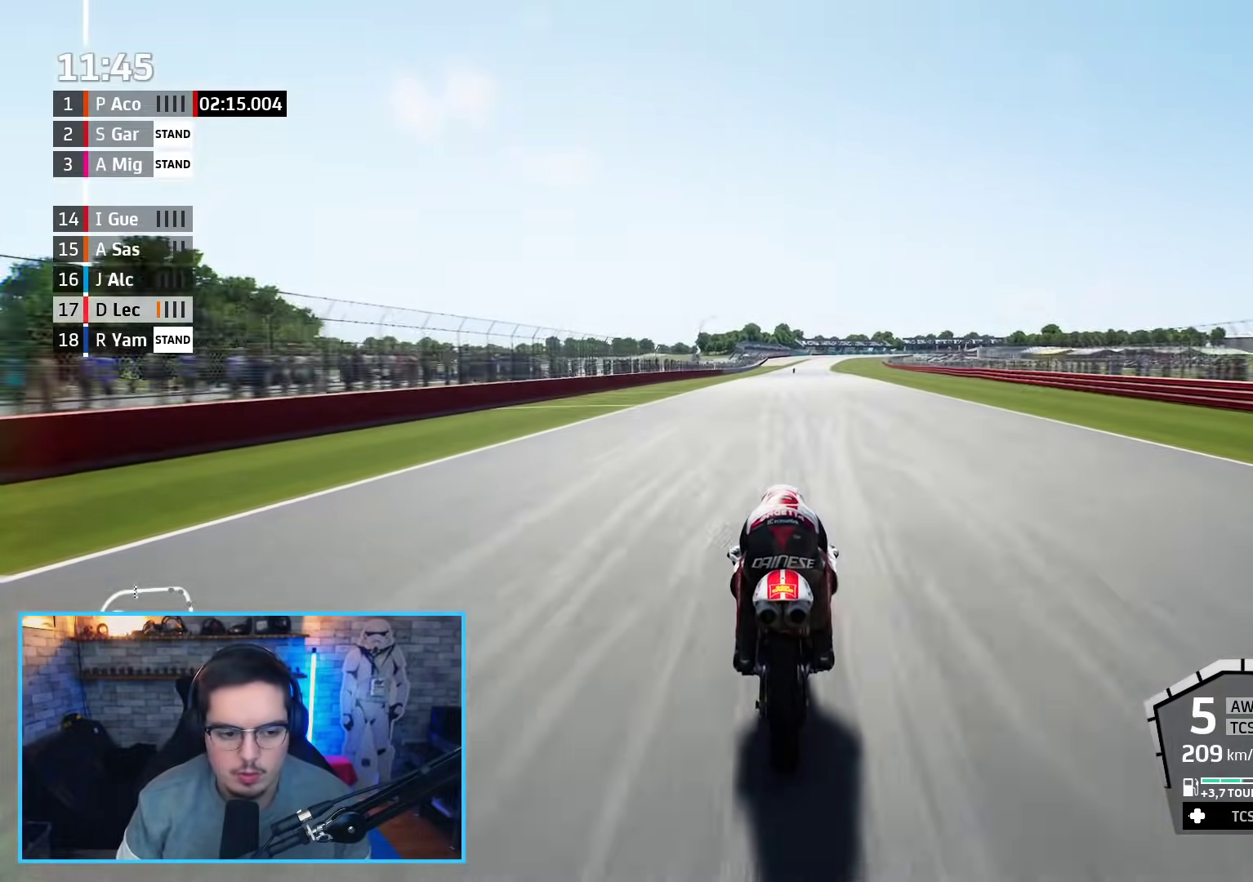
{"buttons": ["R2"], "left_stick": "up", "right_stick": "center", "events": []}
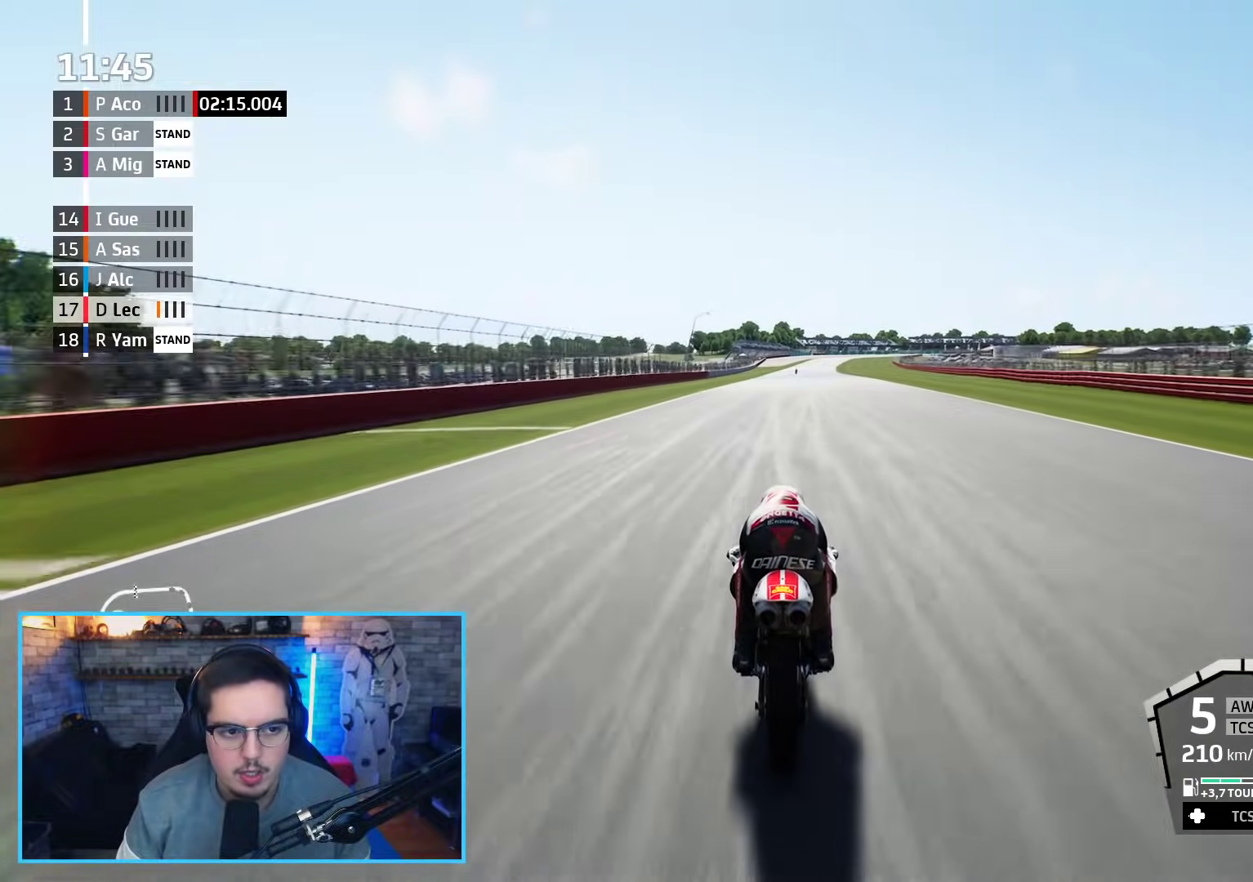
{"buttons": ["R2"], "left_stick": "up", "right_stick": "center", "events": [[317, "B", "down"], [467, "B", "up"]]}
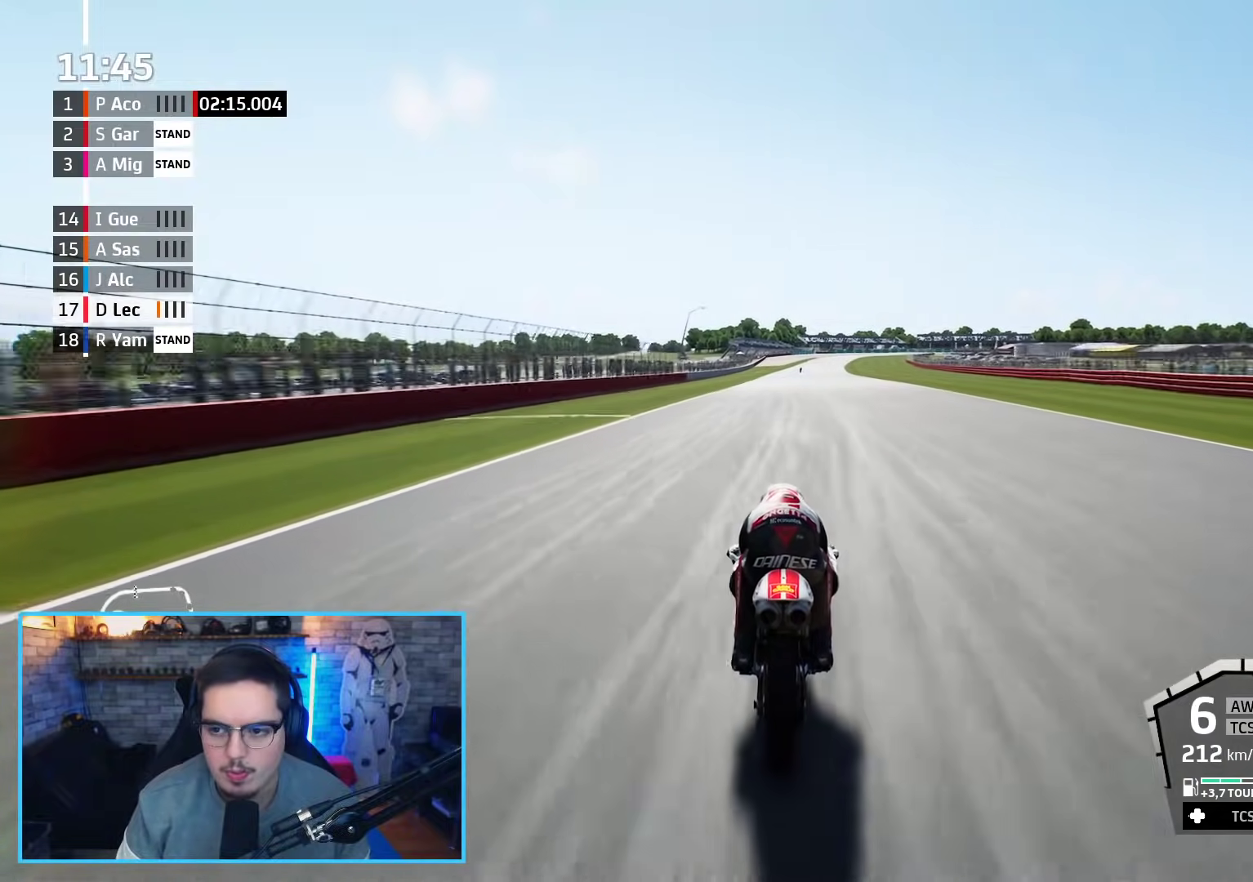
{"buttons": ["R2"], "left_stick": "up", "right_stick": "center", "events": []}
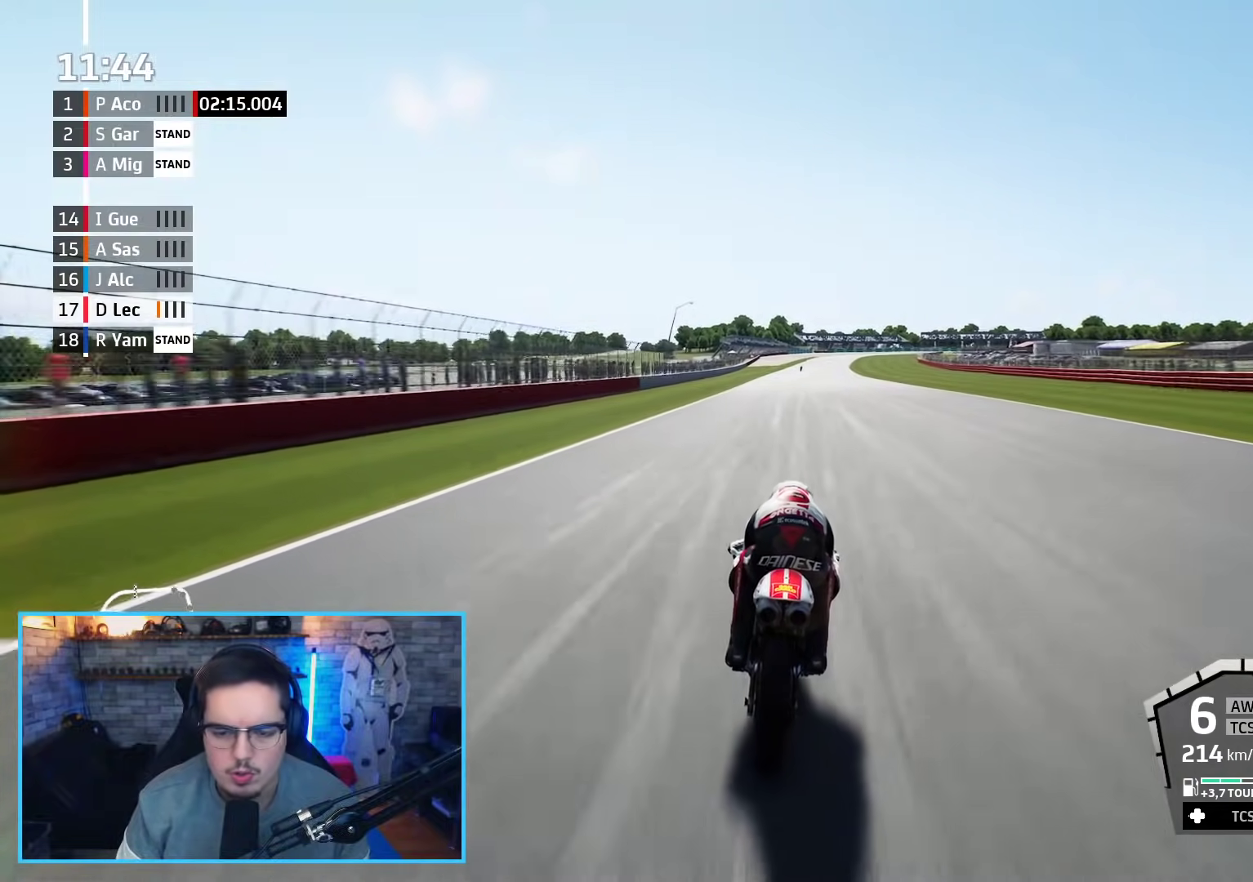
{"buttons": ["R2"], "left_stick": "center", "right_stick": "center", "events": [[333, "left_stick", "center"]]}
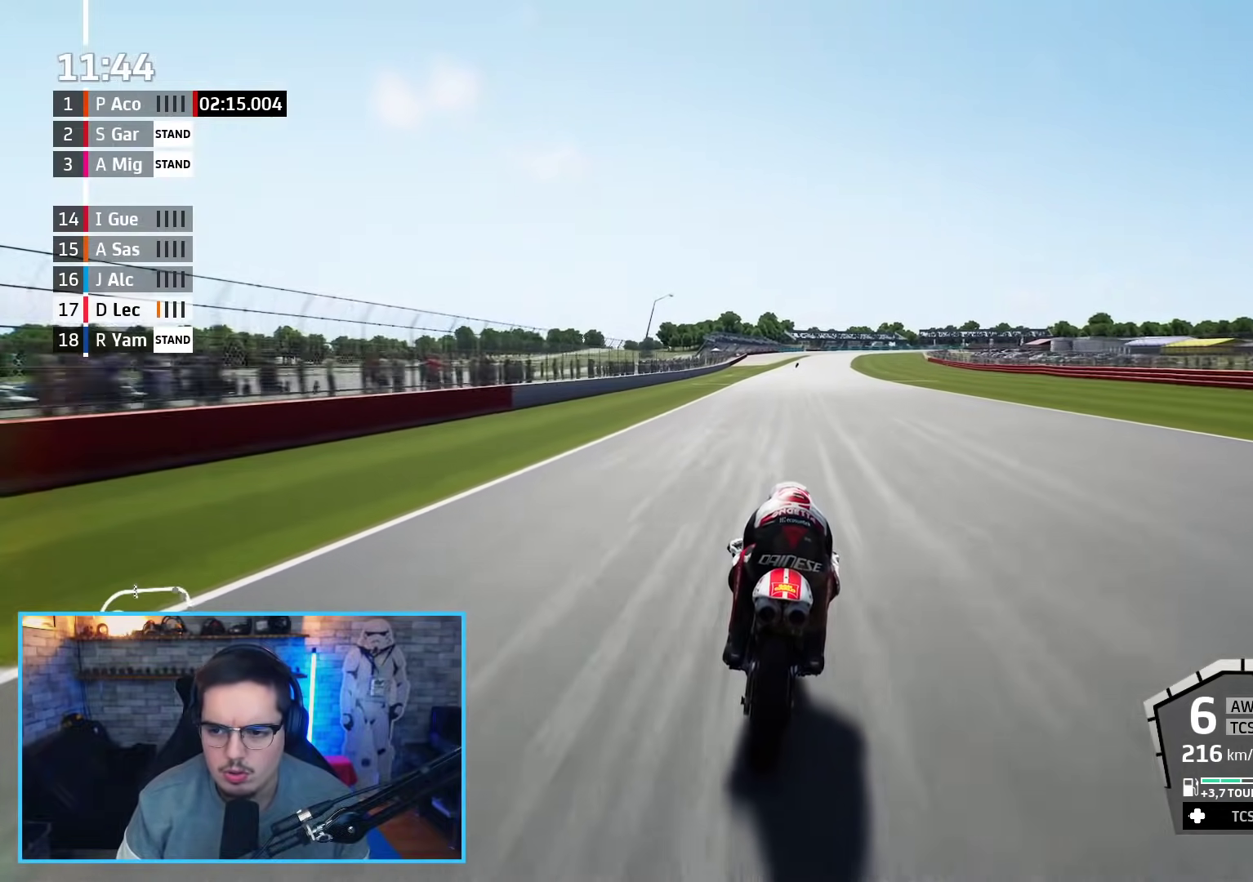
{"buttons": ["R2"], "left_stick": "up", "right_stick": "center", "events": [[33, "left_stick", "up"]]}
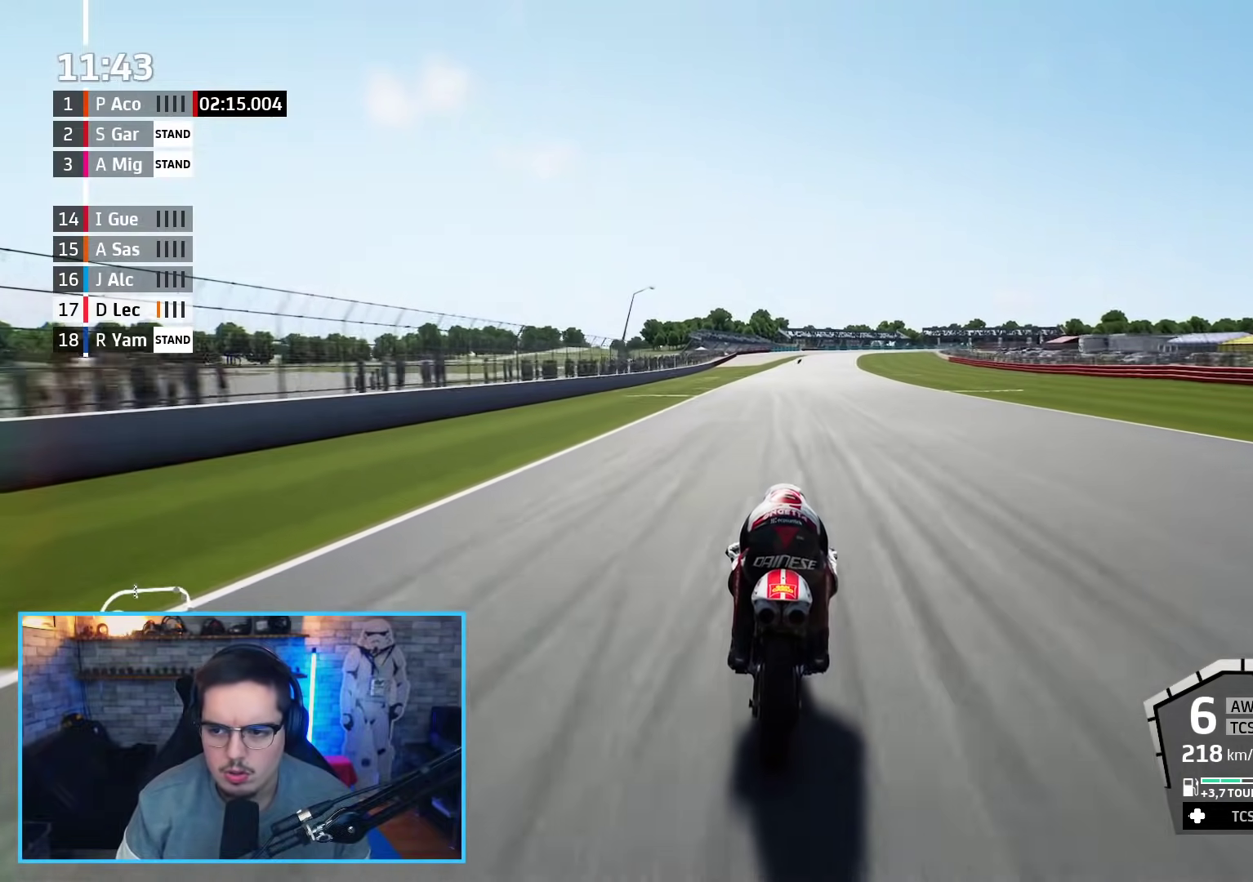
{"buttons": ["R2"], "left_stick": "up", "right_stick": "center", "events": []}
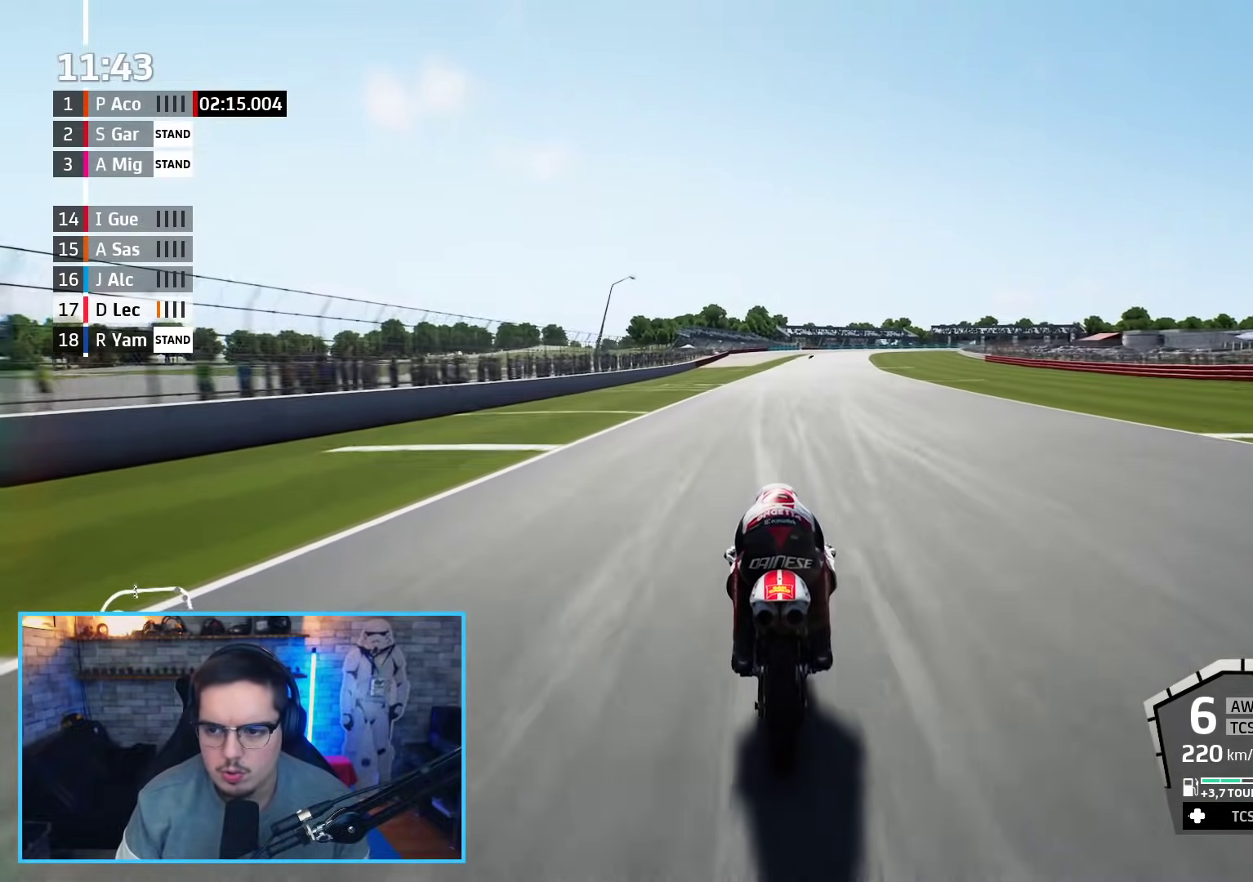
{"buttons": ["R2"], "left_stick": "up-right", "right_stick": "center", "events": [[500, "left_stick", "up-right"]]}
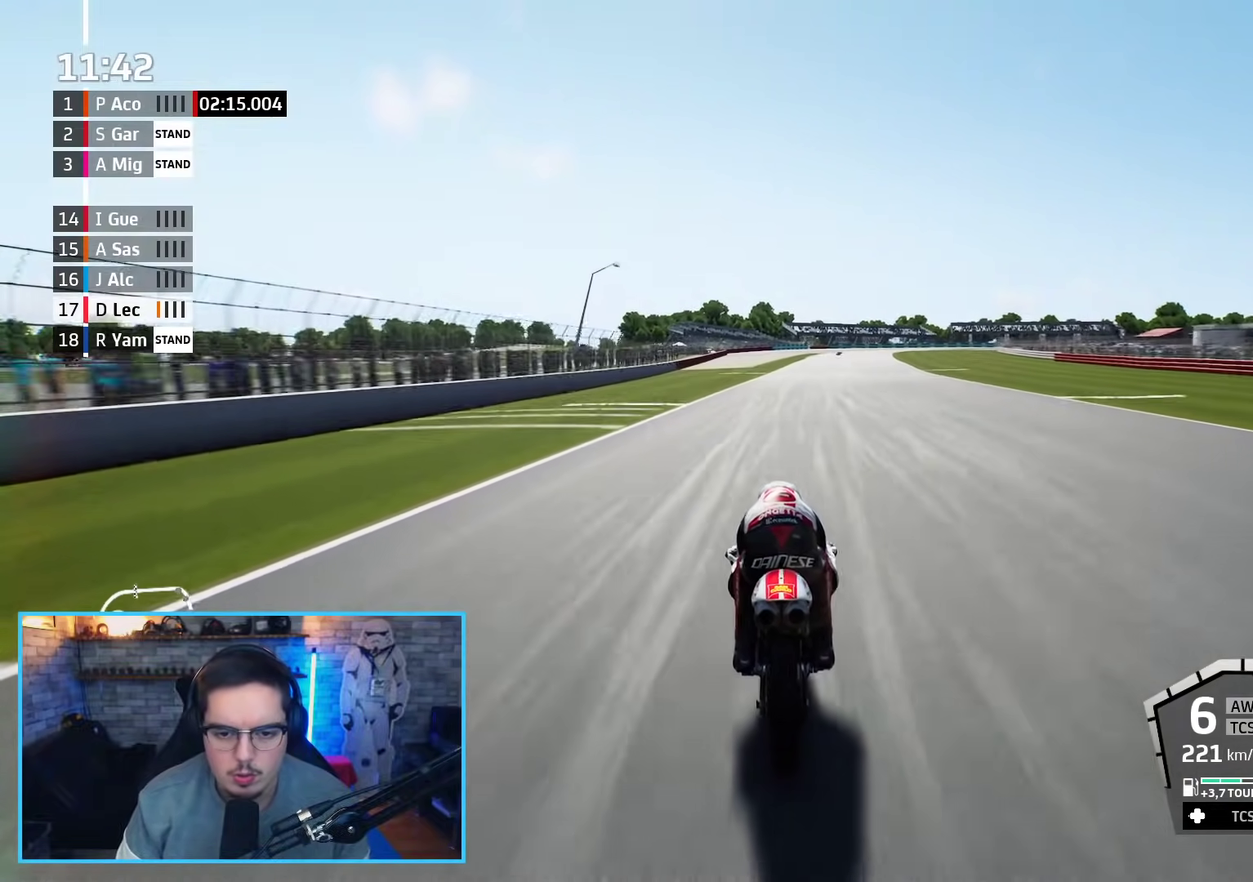
{"buttons": ["R2"], "left_stick": "up-right", "right_stick": "center", "events": []}
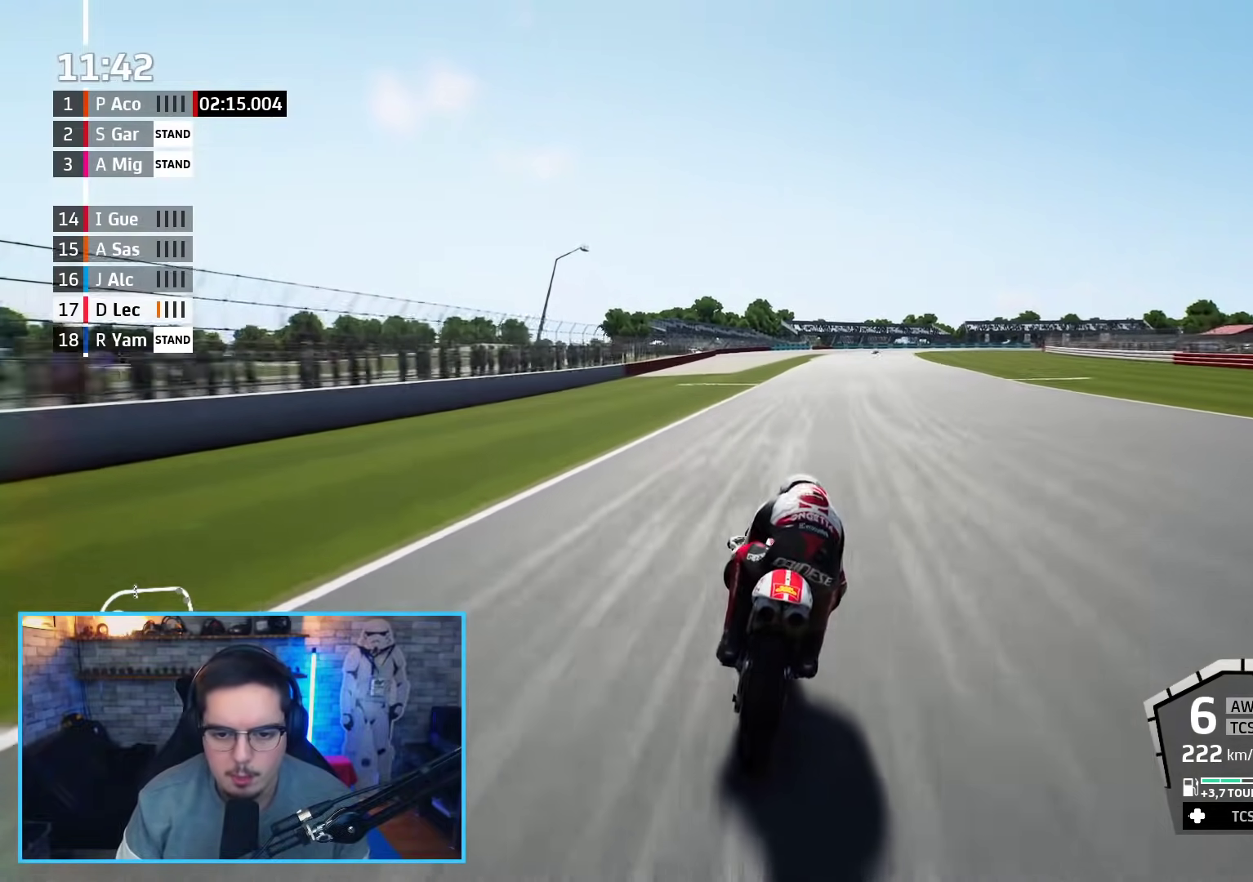
{"buttons": ["R2"], "left_stick": "up-right", "right_stick": "center", "events": []}
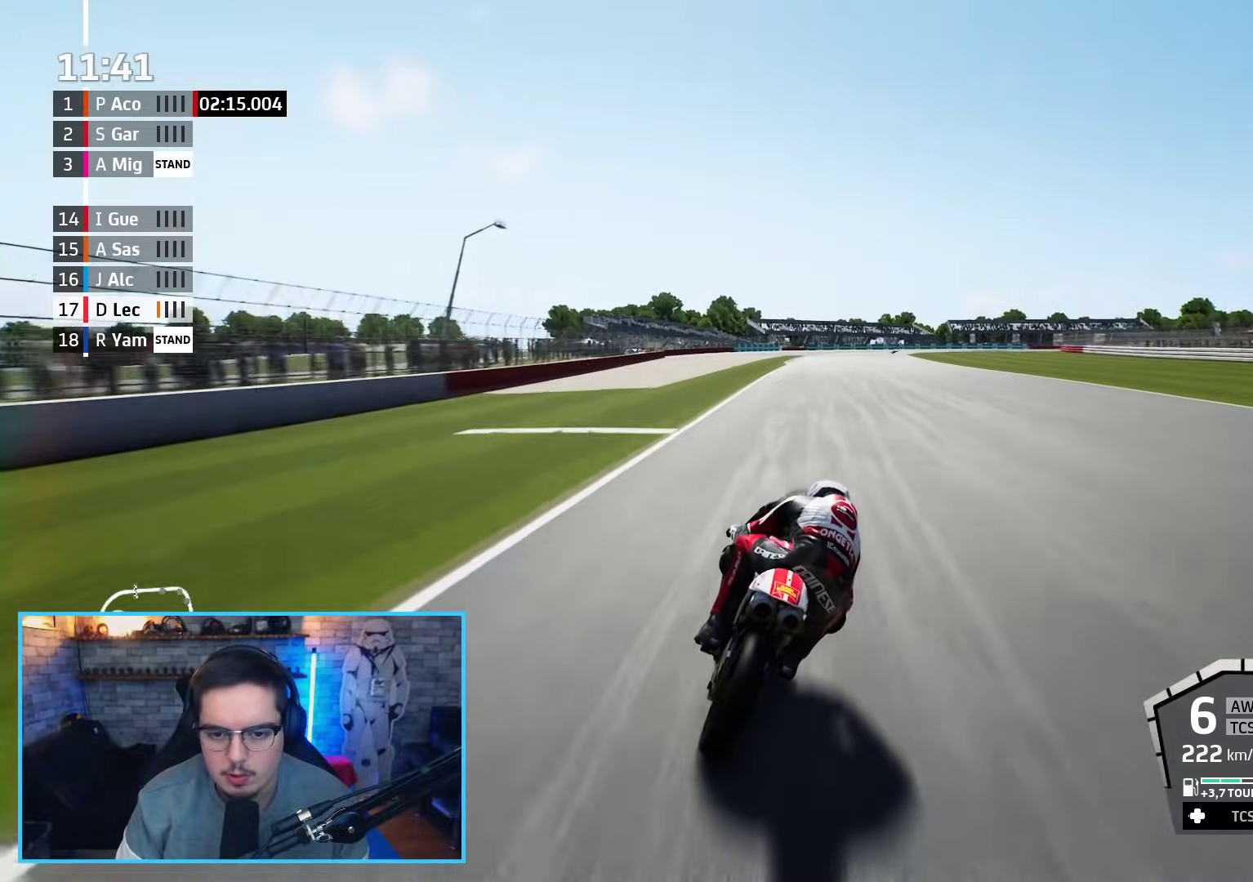
{"buttons": ["R2"], "left_stick": "up-right", "right_stick": "center", "events": []}
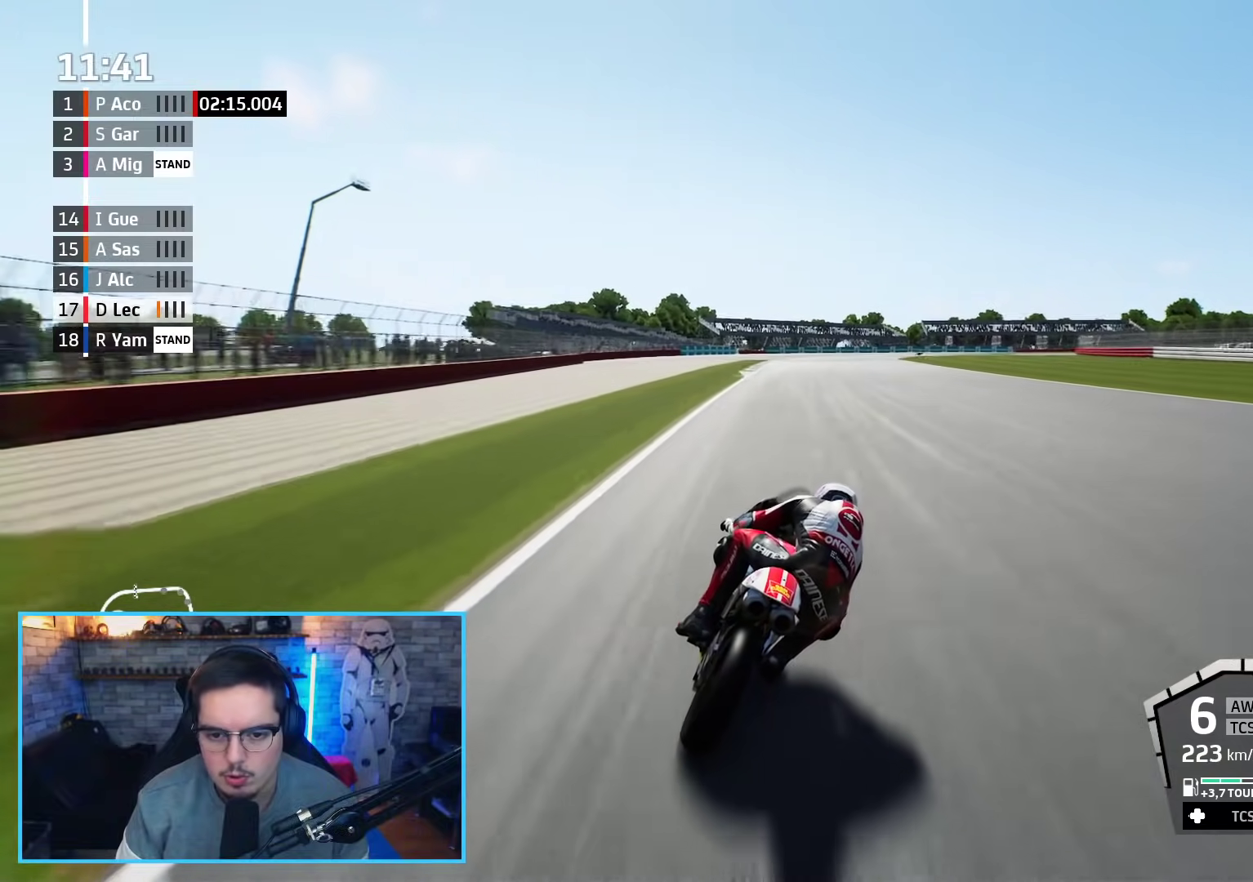
{"buttons": ["A", "X", "L2", "L3"], "left_stick": "up-right", "right_stick": "center", "events": [[350, "A", "down"], [367, "L2", "down"], [367, "X", "down"], [417, "L3", "down"], [467, "R2", "up"]]}
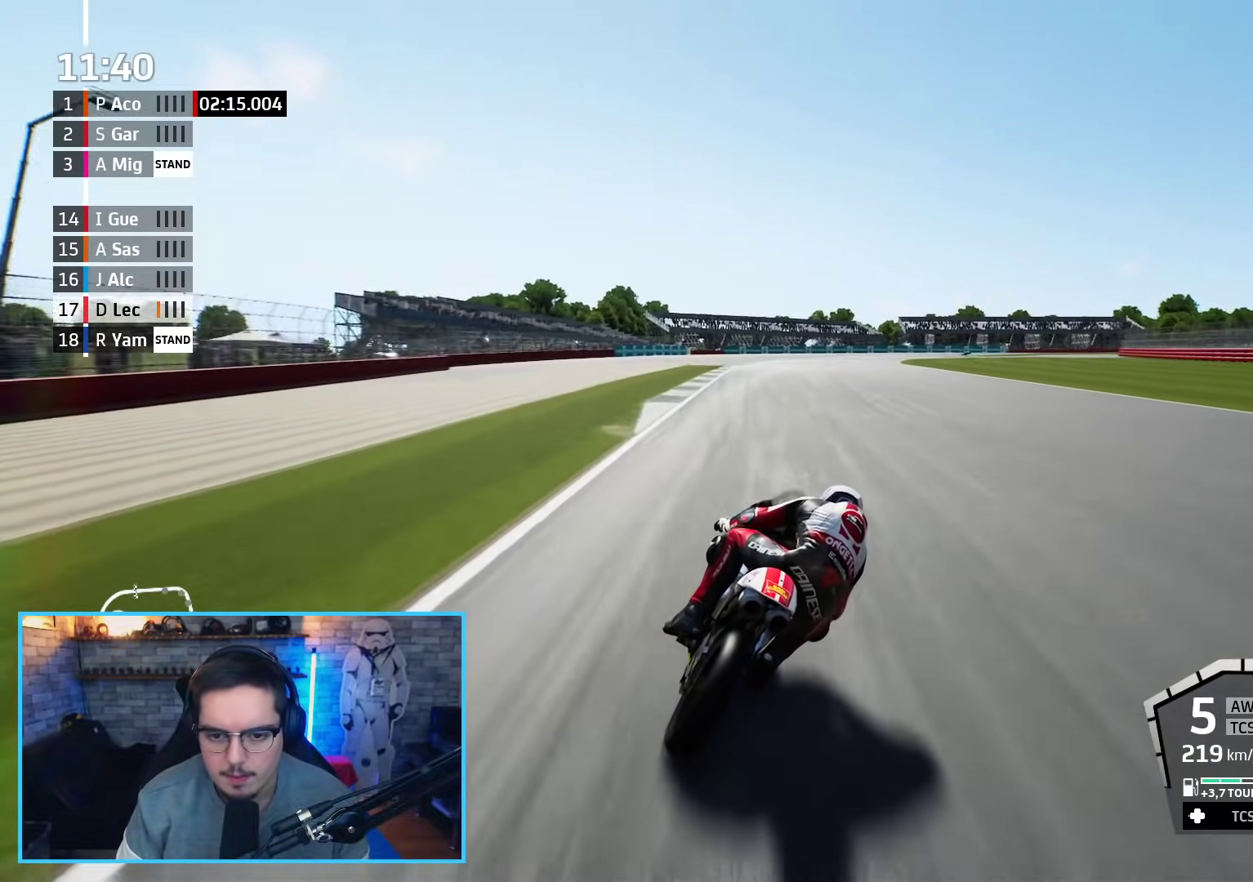
{"buttons": ["A", "X", "L2"], "left_stick": "up-right", "right_stick": "center", "events": [[17, "X", "up"], [100, "A", "up"], [417, "A", "down"], [433, "L3", "up"], [433, "X", "down"]]}
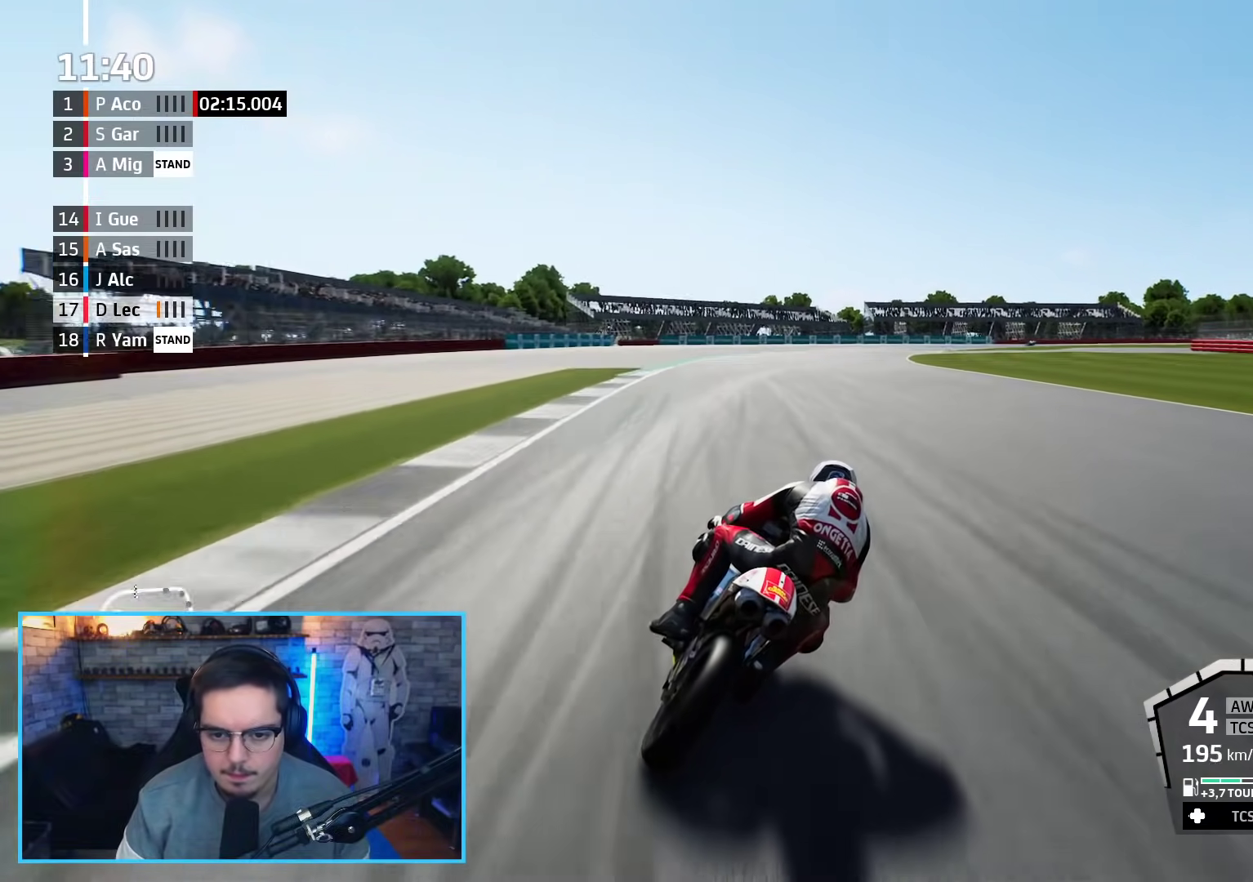
{"buttons": ["L2"], "left_stick": "right", "right_stick": "center", "events": [[67, "A", "up"], [67, "X", "up"], [350, "left_stick", "right"]]}
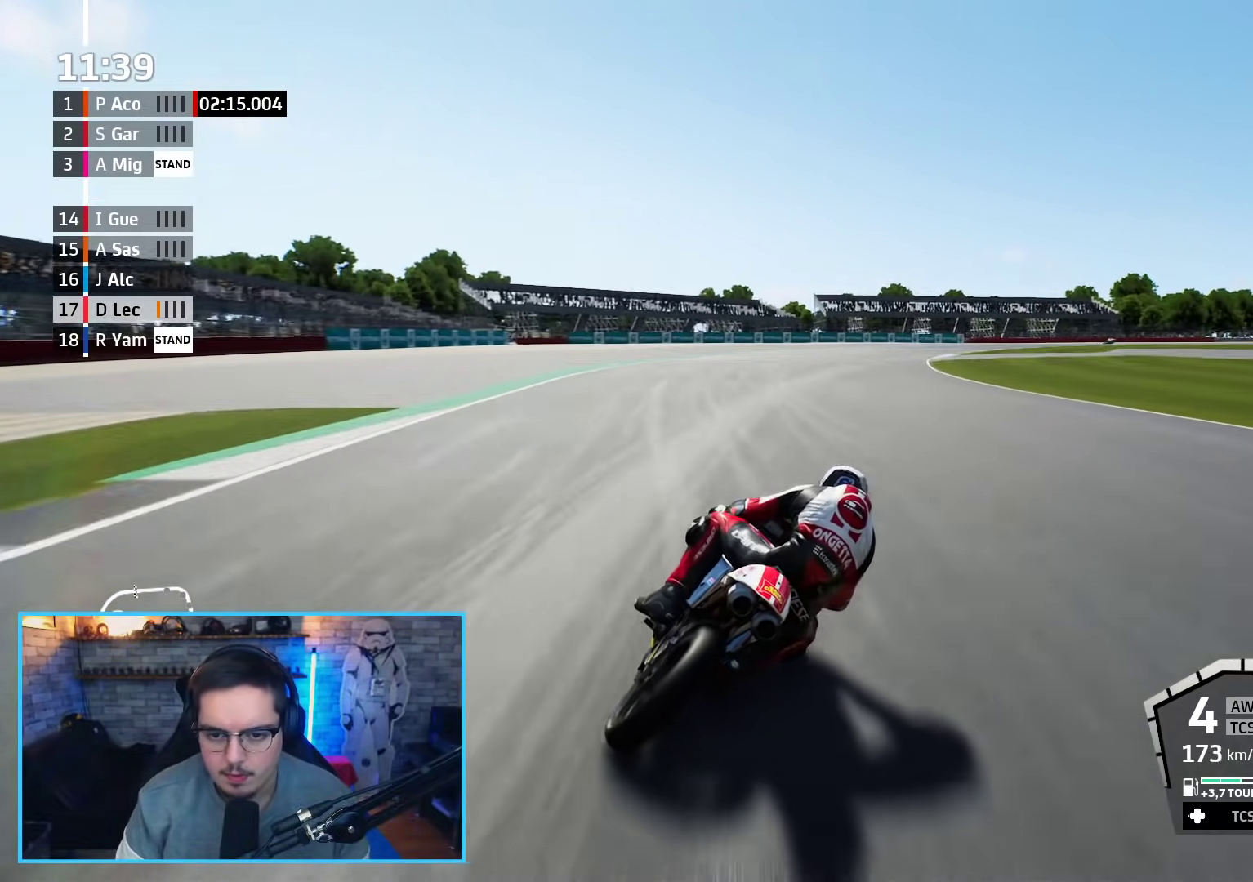
{"buttons": ["L2"], "left_stick": "right", "right_stick": "center", "events": []}
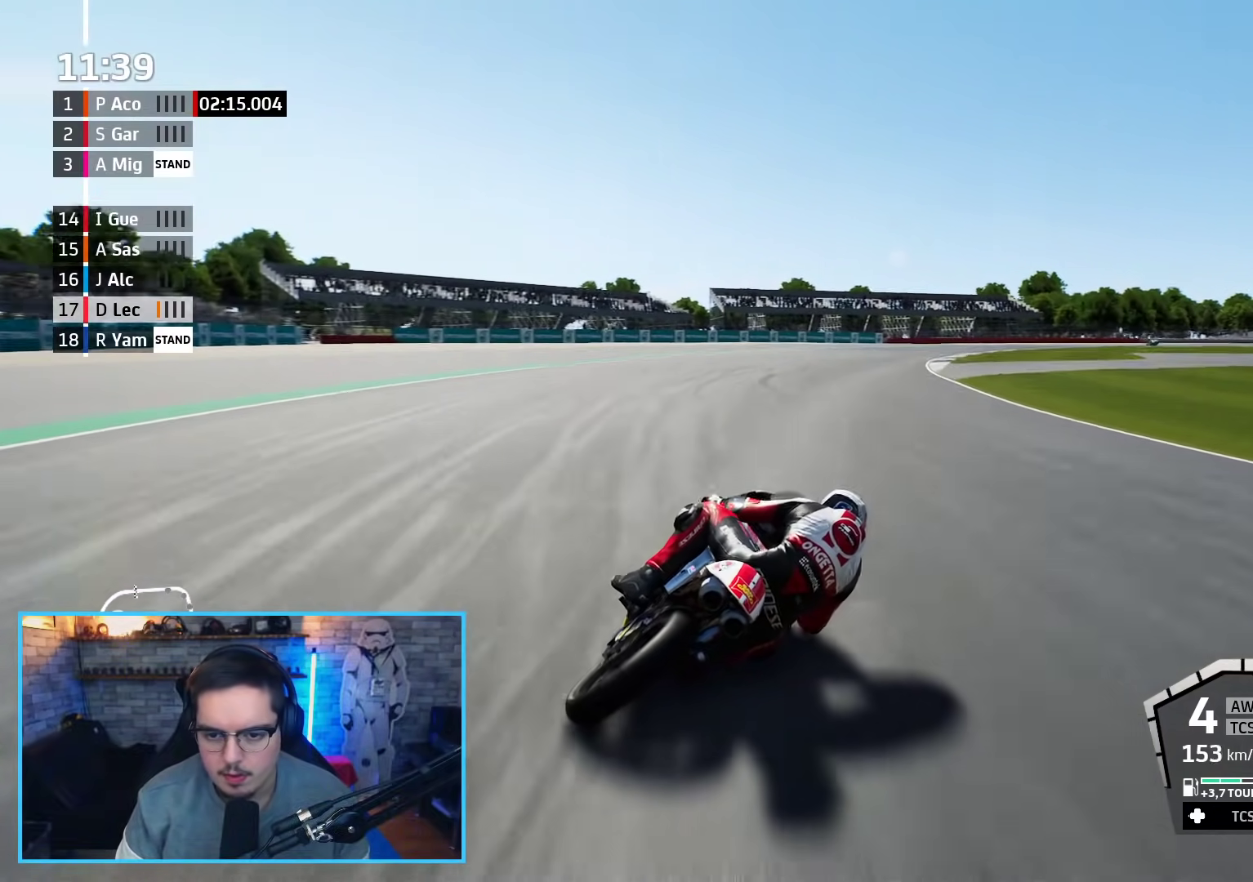
{"buttons": ["A", "X", "L2"], "left_stick": "right", "right_stick": "center", "events": [[467, "A", "down"], [500, "X", "down"]]}
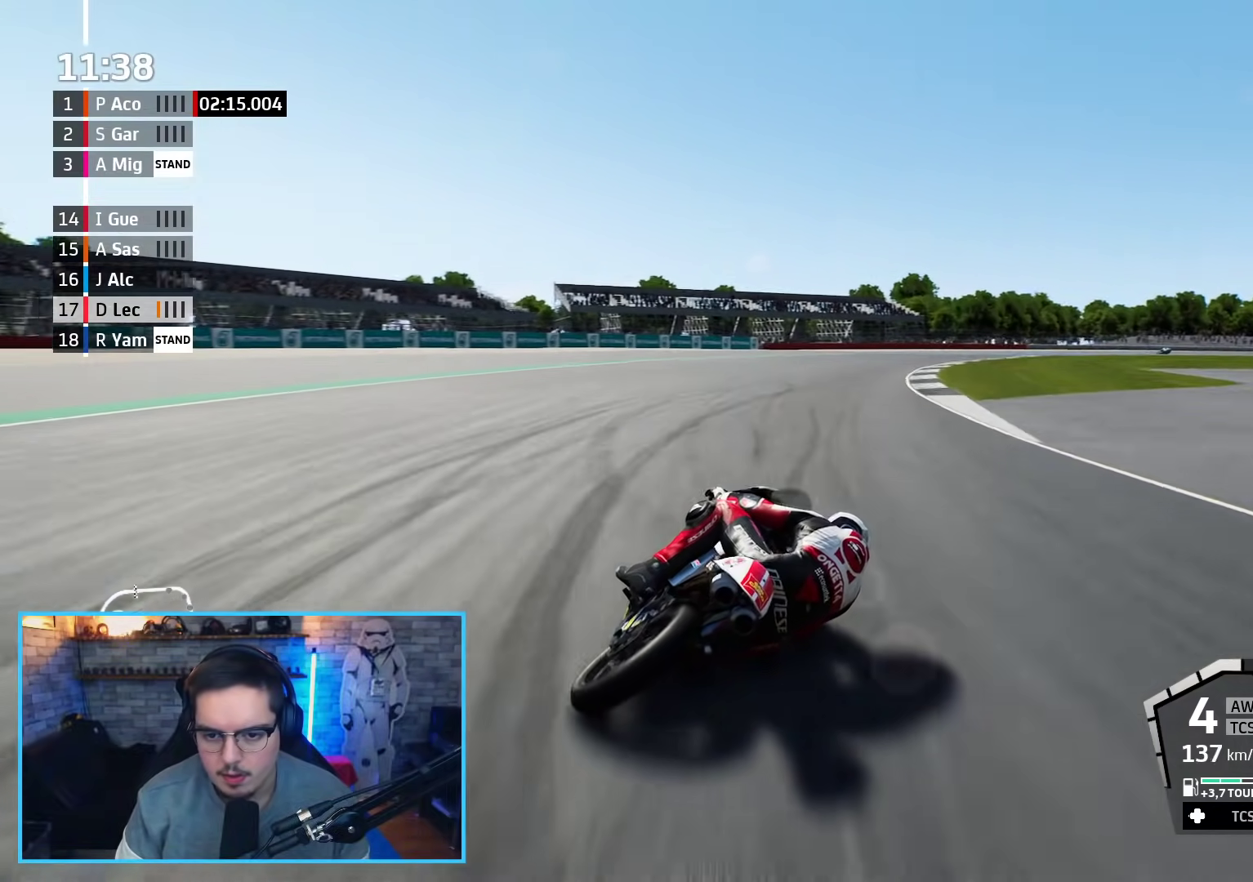
{"buttons": ["R2"], "left_stick": "right", "right_stick": "center", "events": [[67, "X", "up"], [117, "A", "up"], [250, "L2", "up"], [500, "R2", "down"]]}
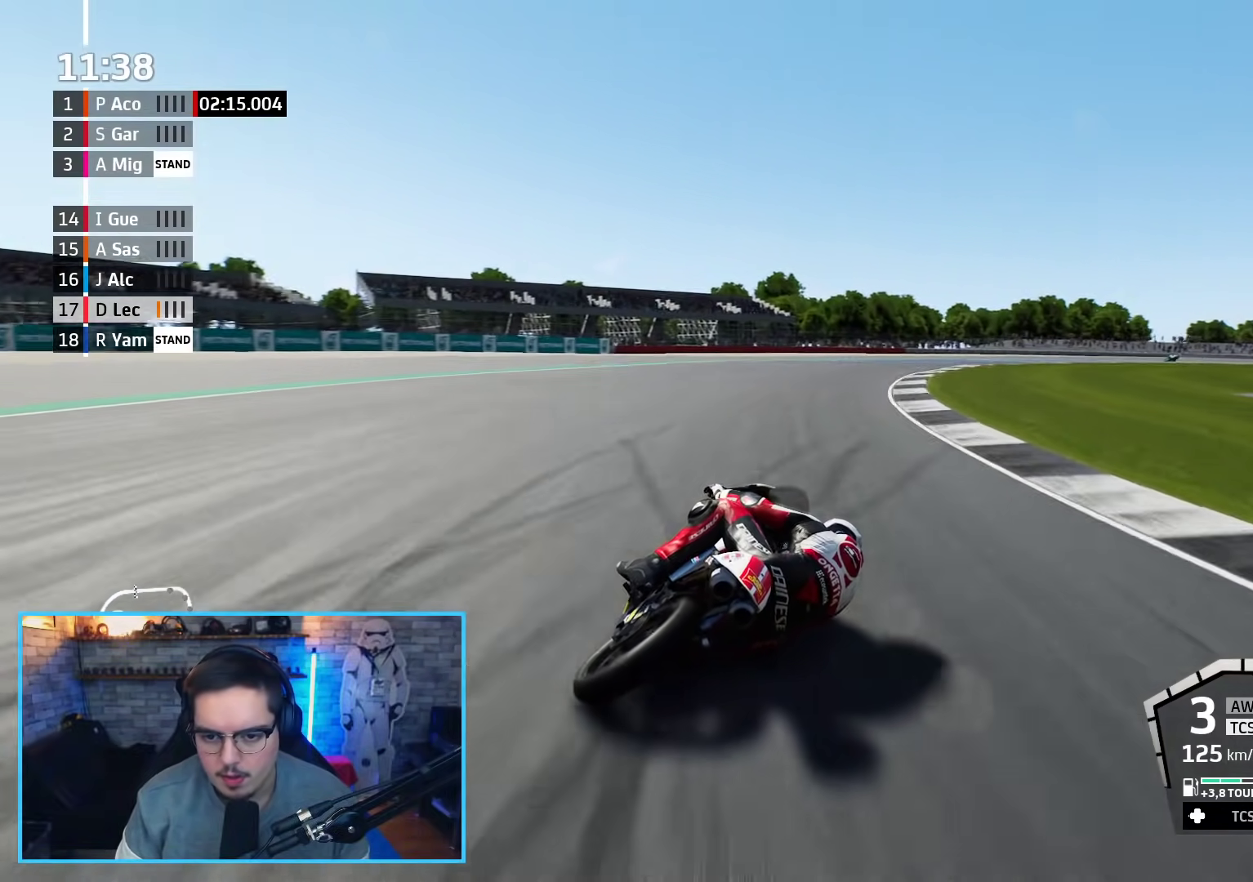
{"buttons": ["R2"], "left_stick": "right", "right_stick": "center", "events": []}